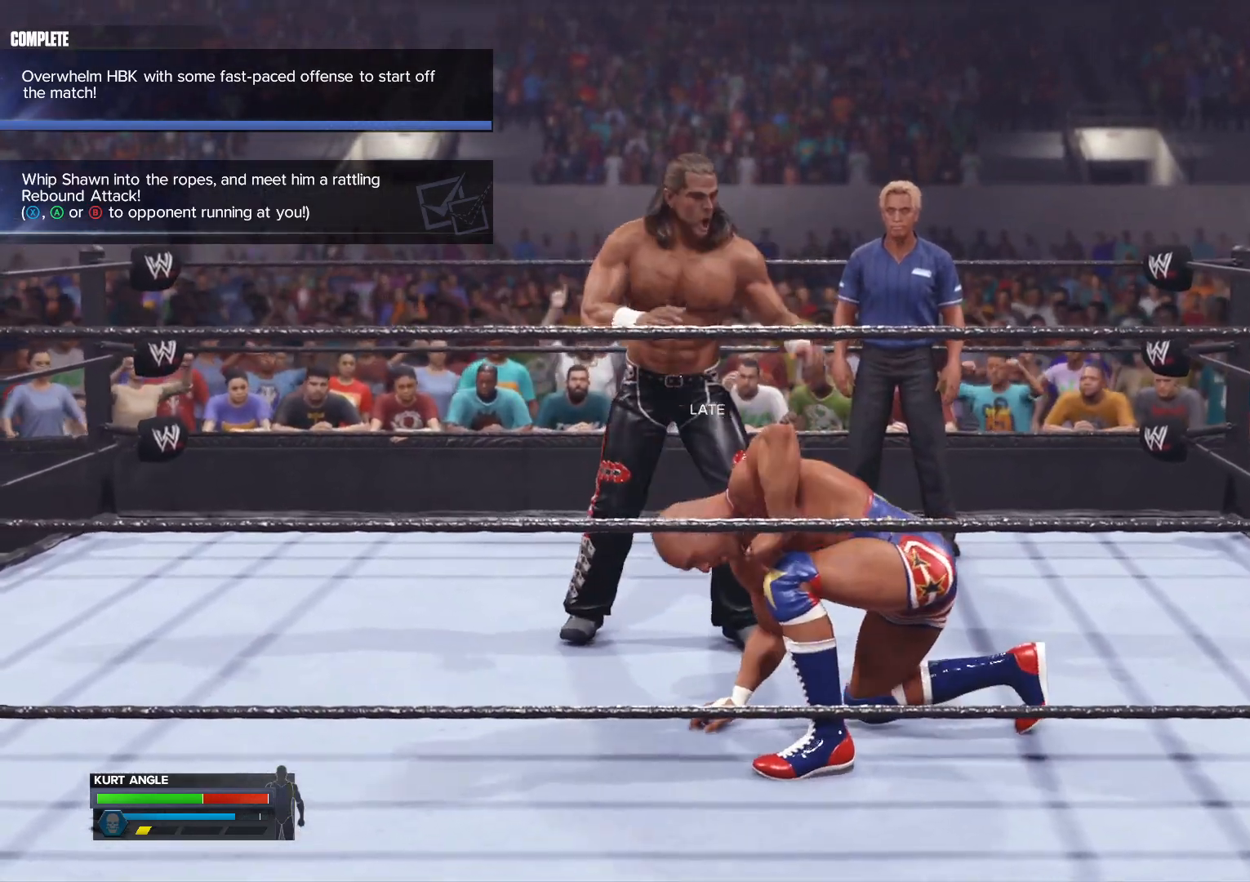
Gameplay with a controller (Xbox layout); each line is a JSON object with the inputs held at the frame after it. "events" lists button and stick changes between this image and that frame as [ms after this image, input, new state], when the widget could be followed in between.
{"buttons": [], "left_stick": "center", "right_stick": "center", "events": []}
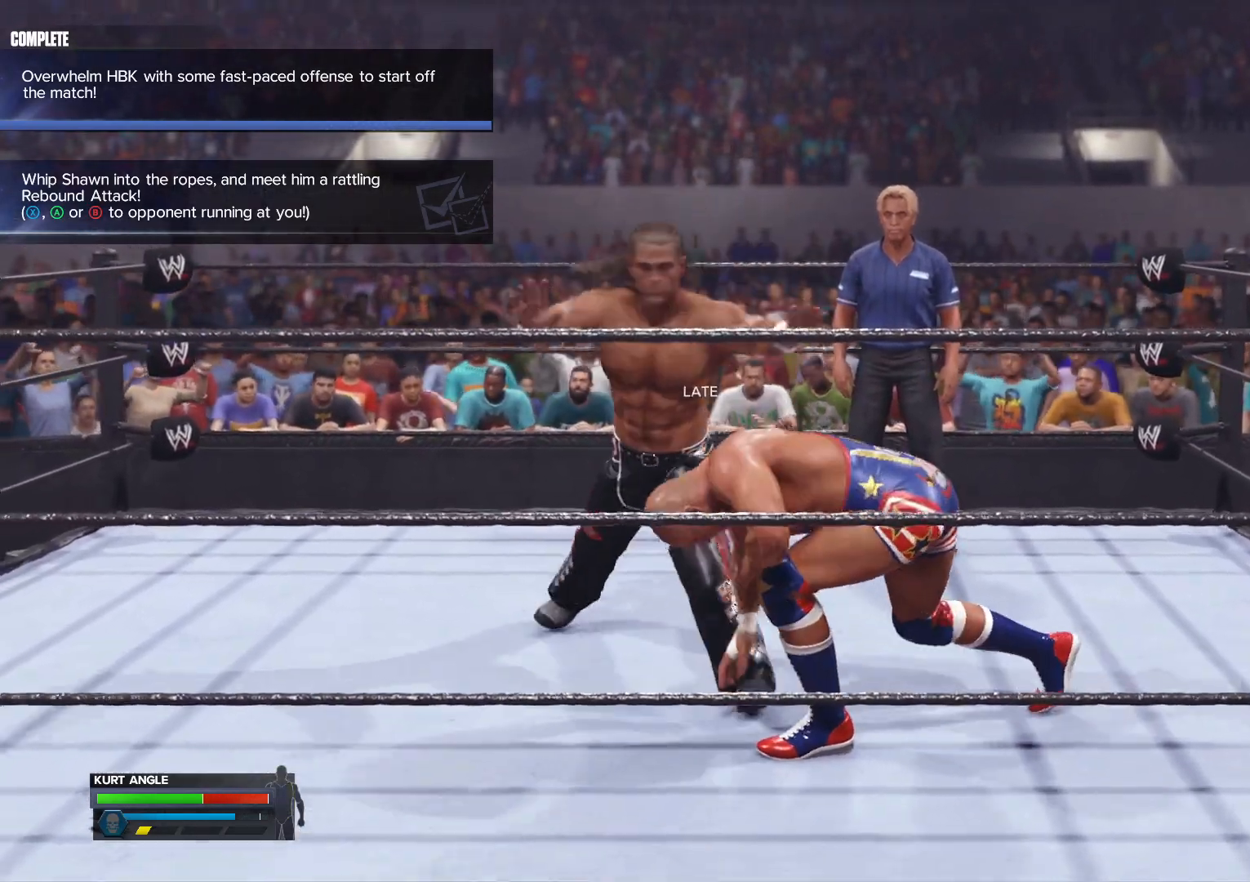
{"buttons": ["A"], "left_stick": "center", "right_stick": "center", "events": [[50, "B", "down"], [117, "Y", "down"], [167, "B", "up"], [317, "Y", "up"], [367, "A", "down"]]}
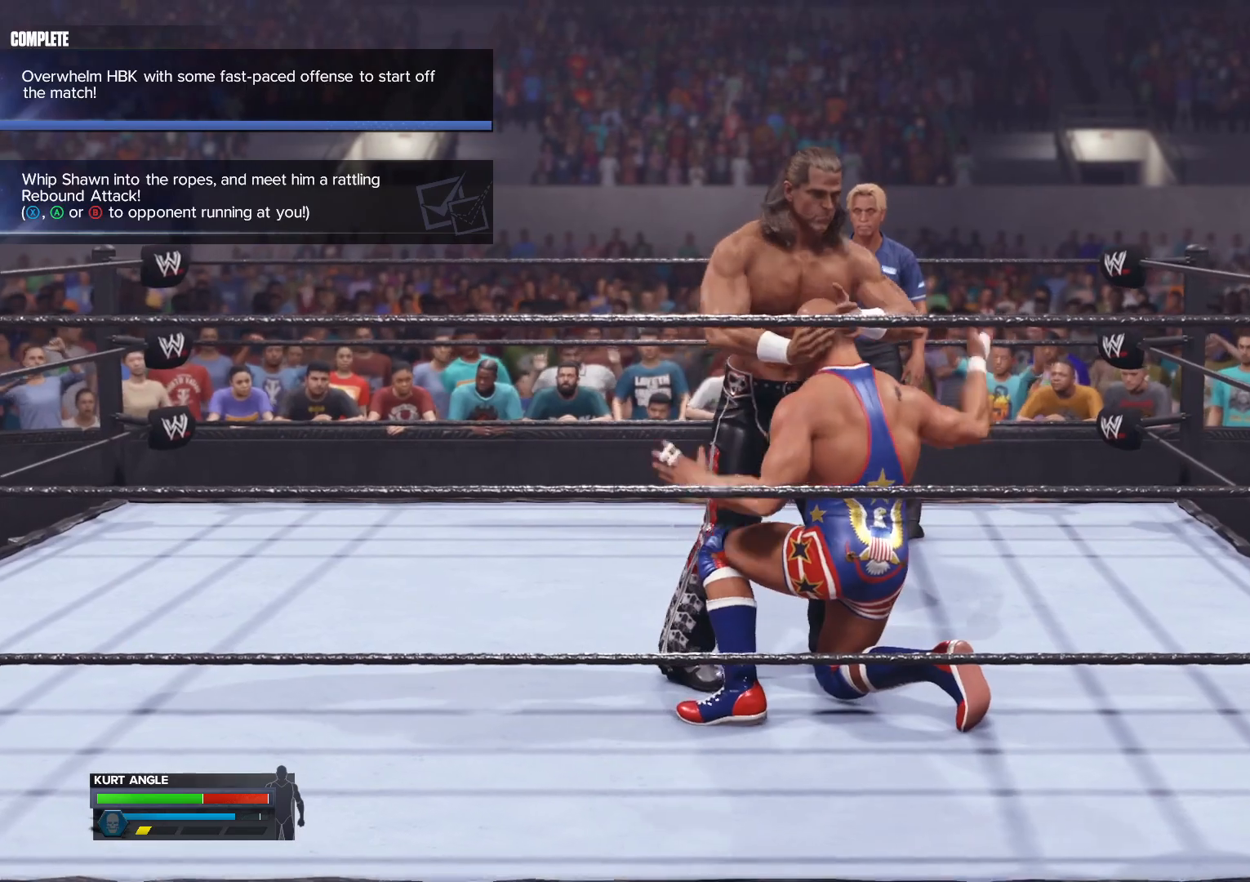
{"buttons": [], "left_stick": "center", "right_stick": "center", "events": [[33, "A", "up"], [33, "B", "down"], [33, "Y", "down"], [200, "Y", "up"], [333, "Y", "down"], [367, "B", "up"], [450, "Y", "up"]]}
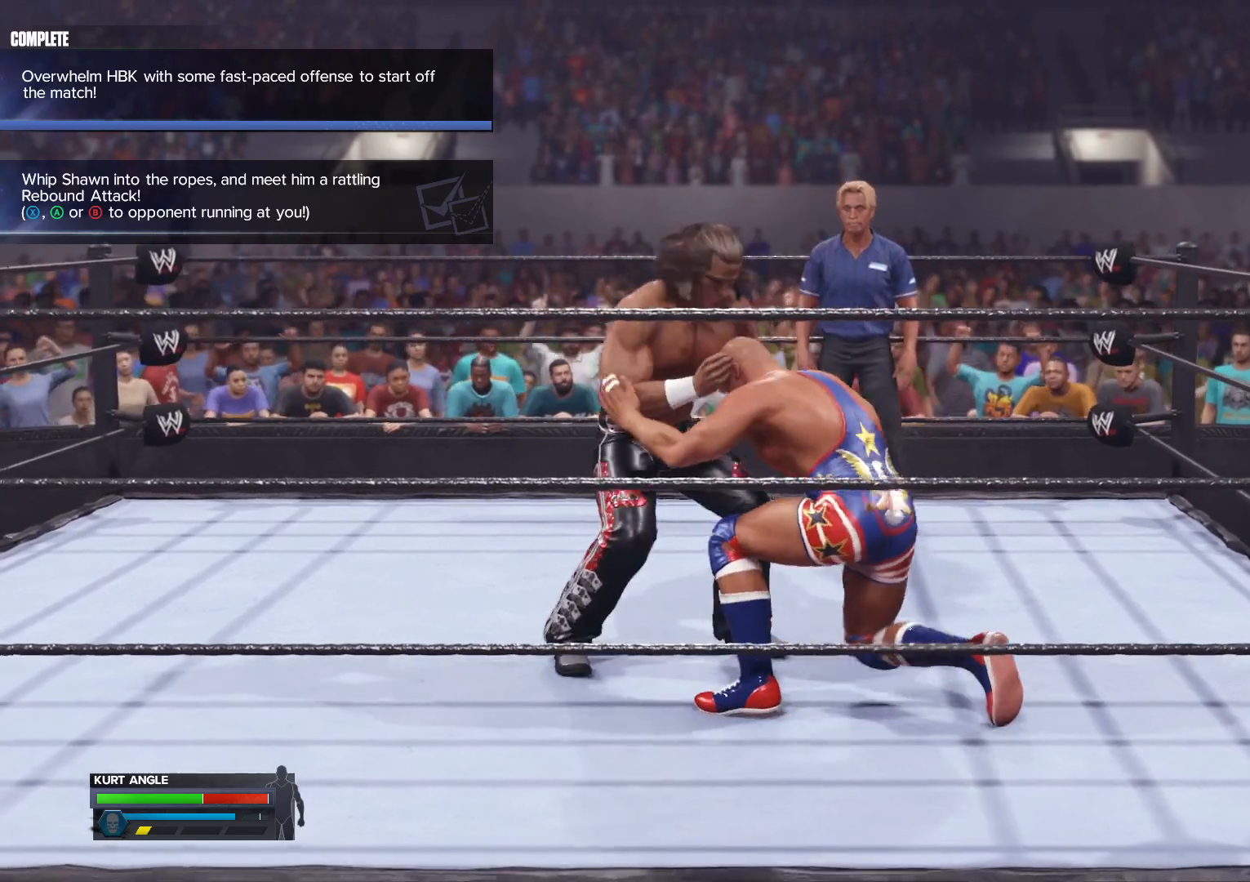
{"buttons": [], "left_stick": "center", "right_stick": "center", "events": [[83, "Y", "down"], [217, "Y", "up"]]}
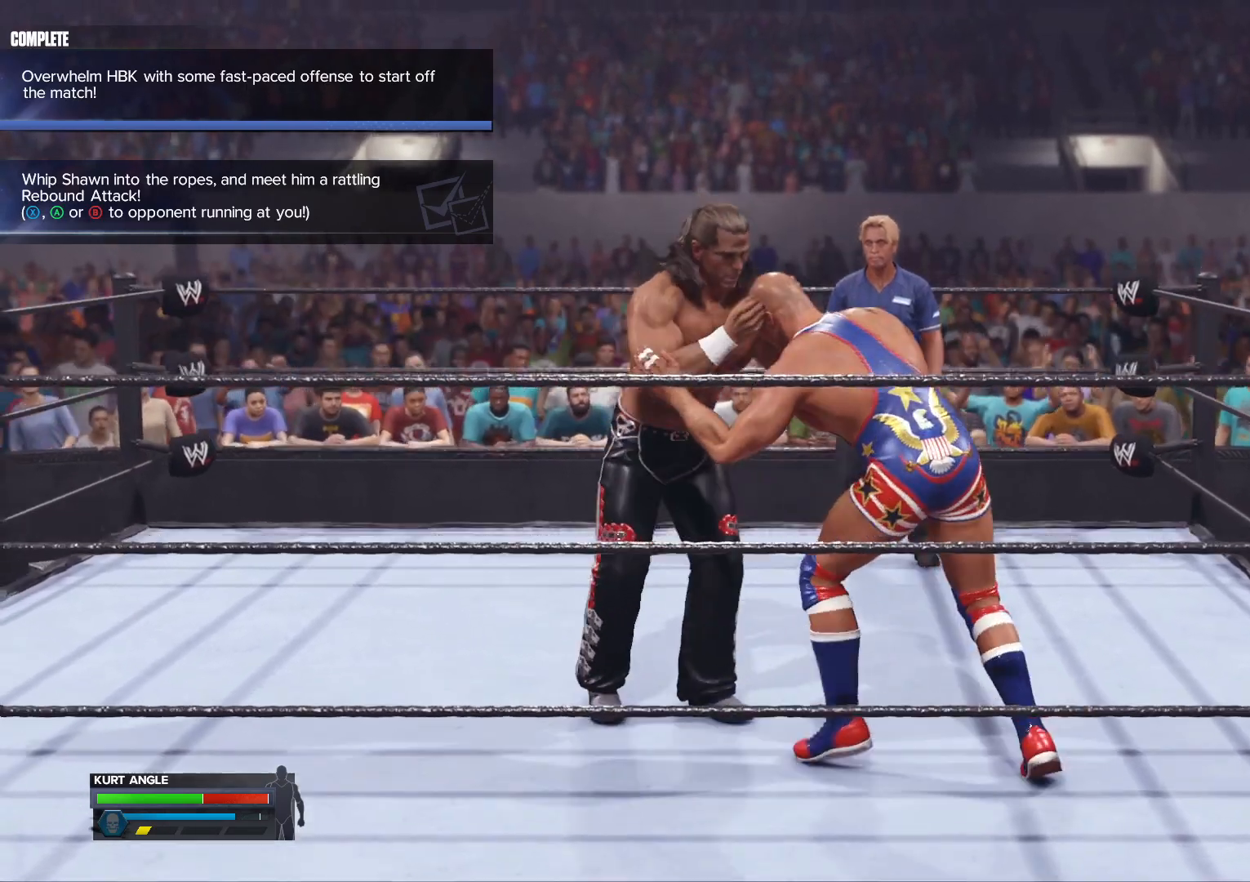
{"buttons": [], "left_stick": "center", "right_stick": "center", "events": []}
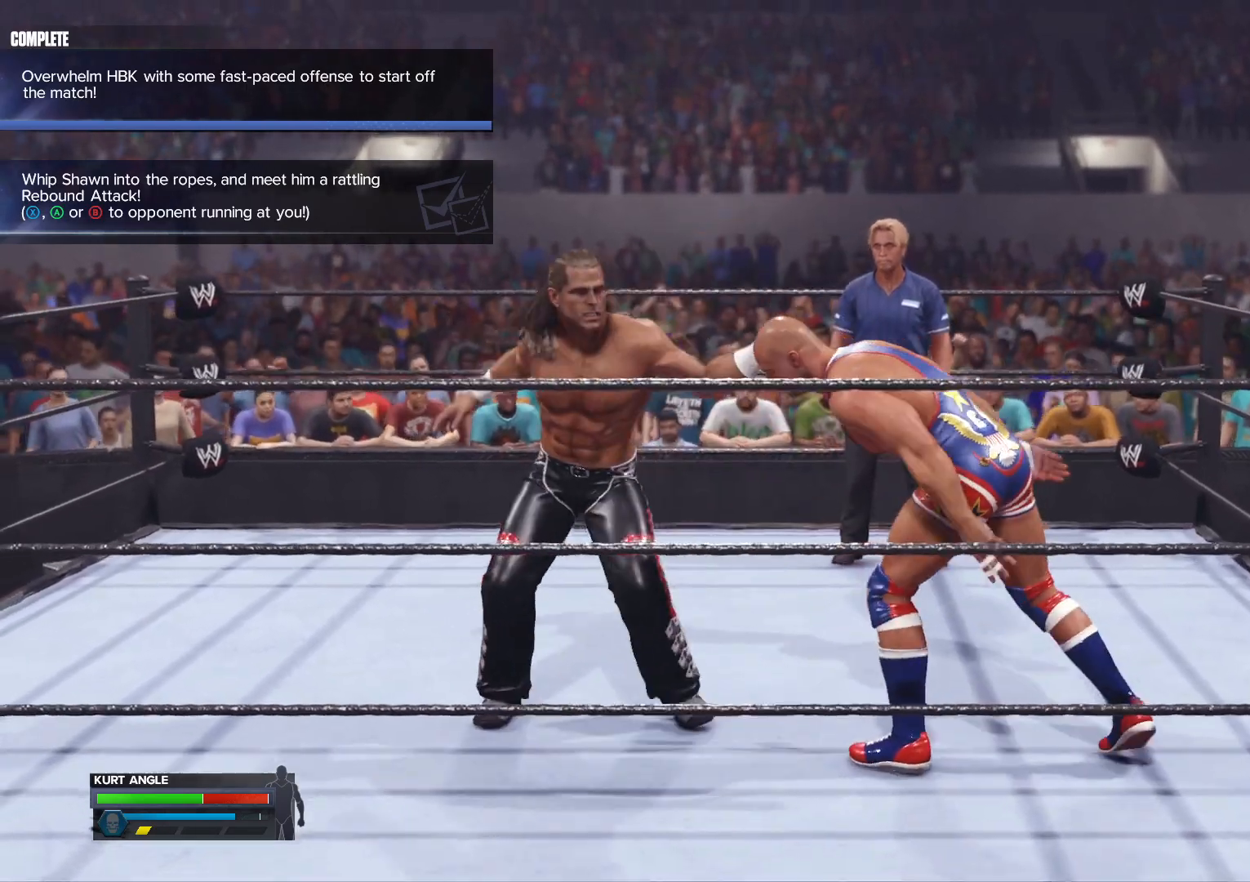
{"buttons": [], "left_stick": "center", "right_stick": "center", "events": []}
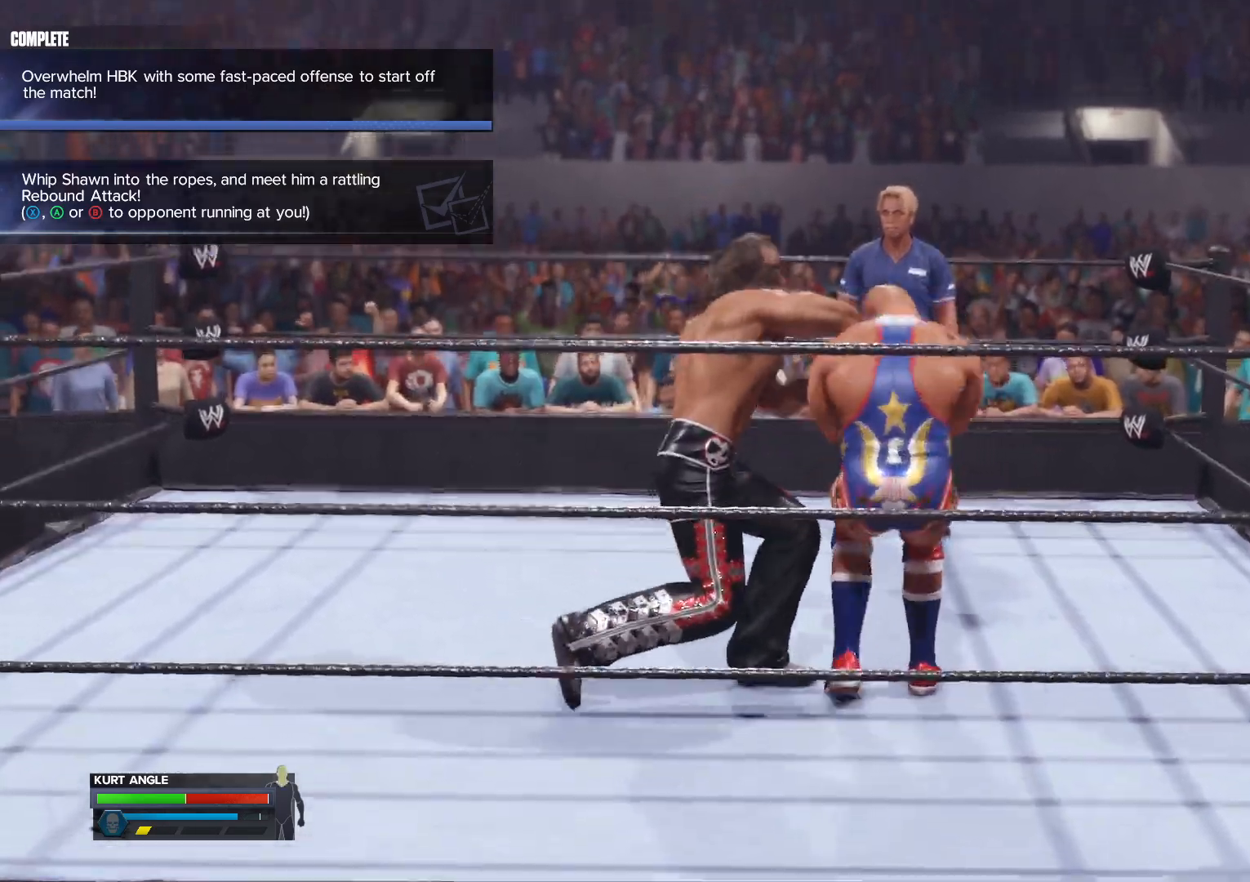
{"buttons": [], "left_stick": "center", "right_stick": "center", "events": []}
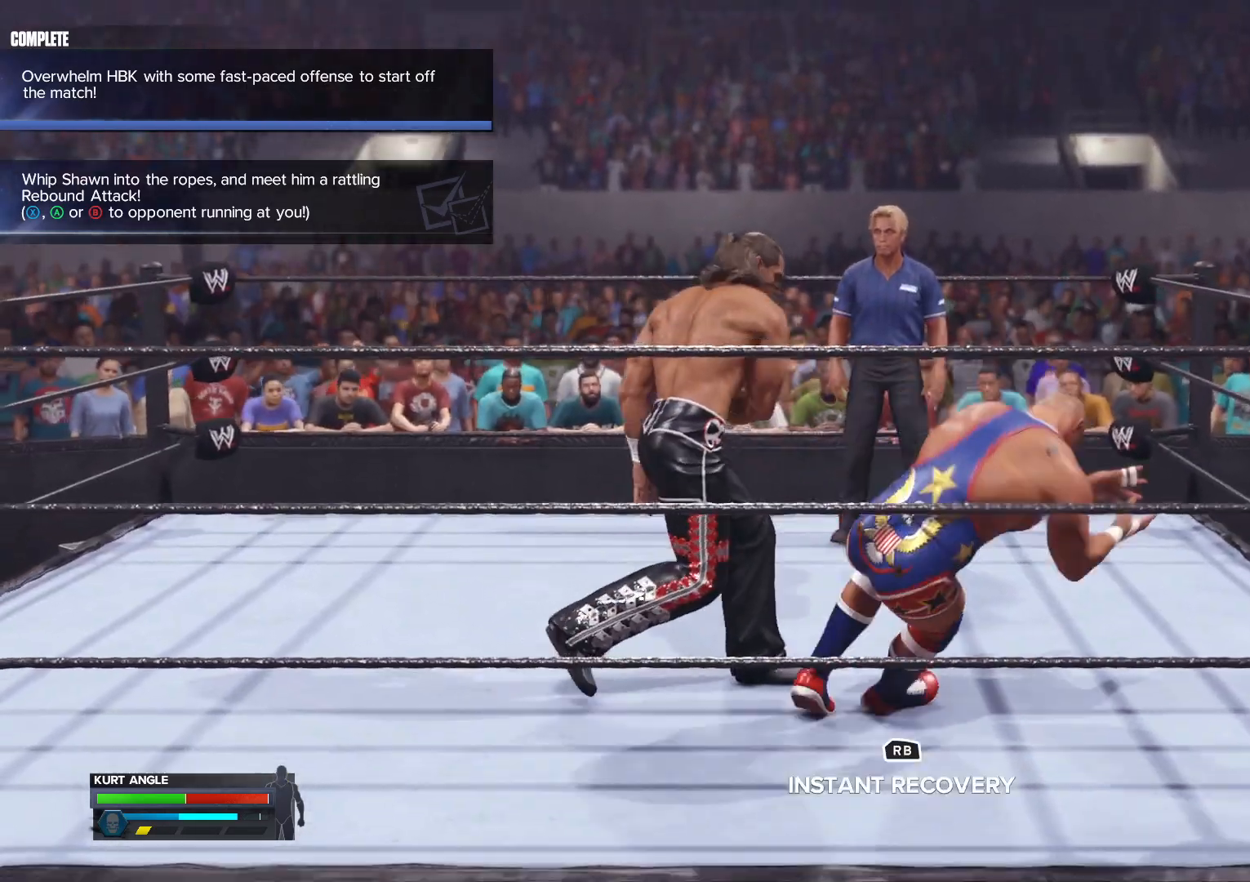
{"buttons": ["R1"], "left_stick": "center", "right_stick": "center", "events": [[433, "R1", "down"]]}
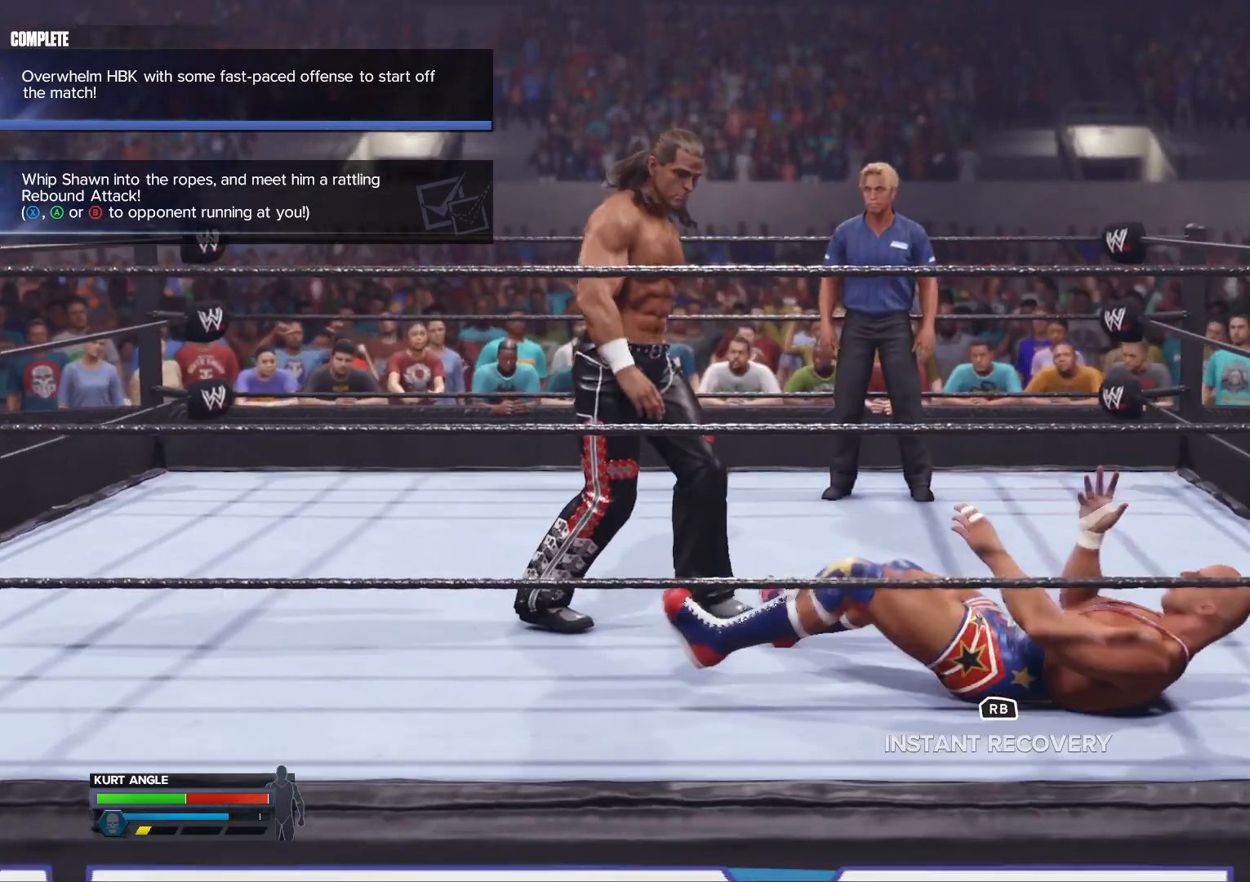
{"buttons": [], "left_stick": "center", "right_stick": "center", "events": [[17, "R1", "up"], [83, "R1", "down"], [133, "R1", "up"], [217, "R1", "down"], [300, "R1", "up"], [350, "R1", "down"], [433, "R1", "up"]]}
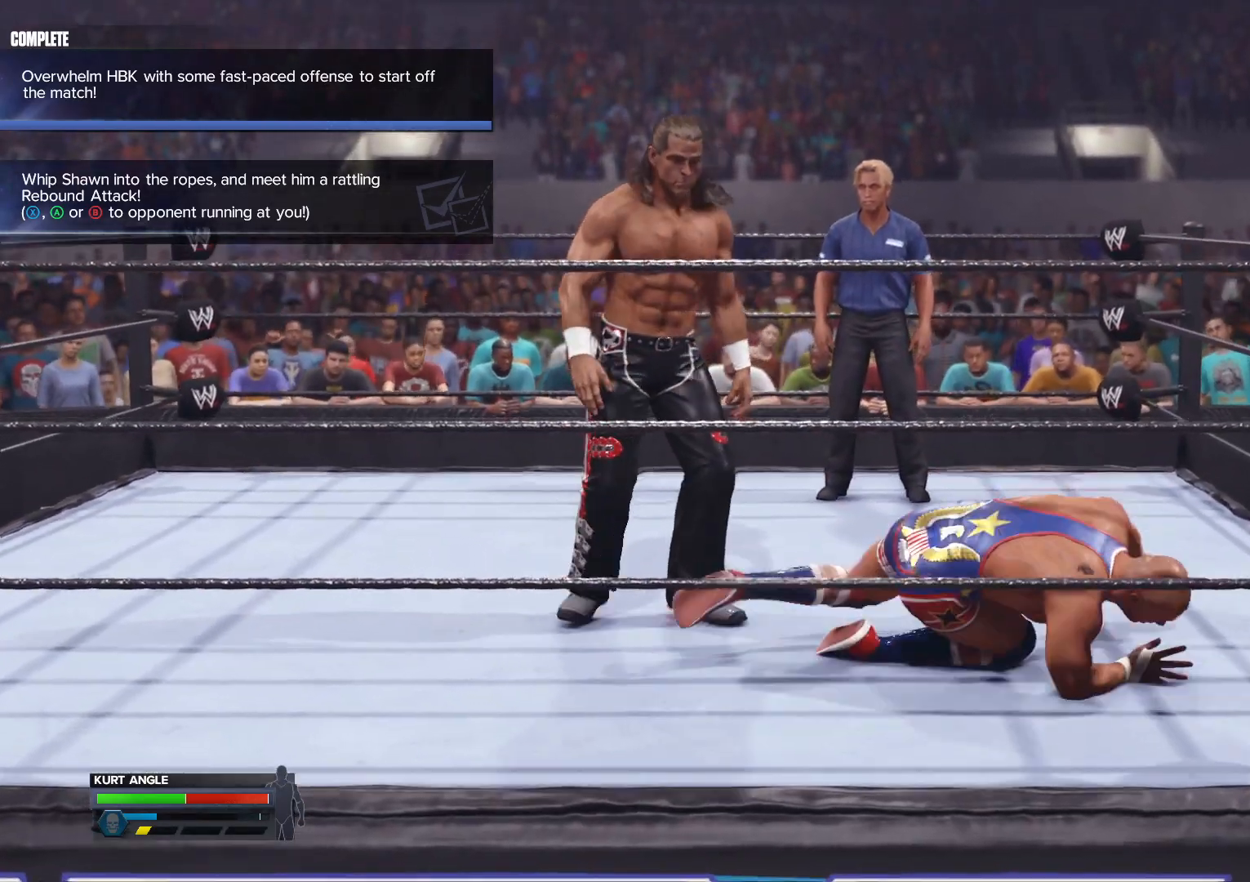
{"buttons": ["X"], "left_stick": "center", "right_stick": "center", "events": [[17, "X", "down"], [100, "X", "up"], [183, "X", "down"], [250, "X", "up"], [333, "X", "down"], [383, "X", "up"], [450, "X", "down"]]}
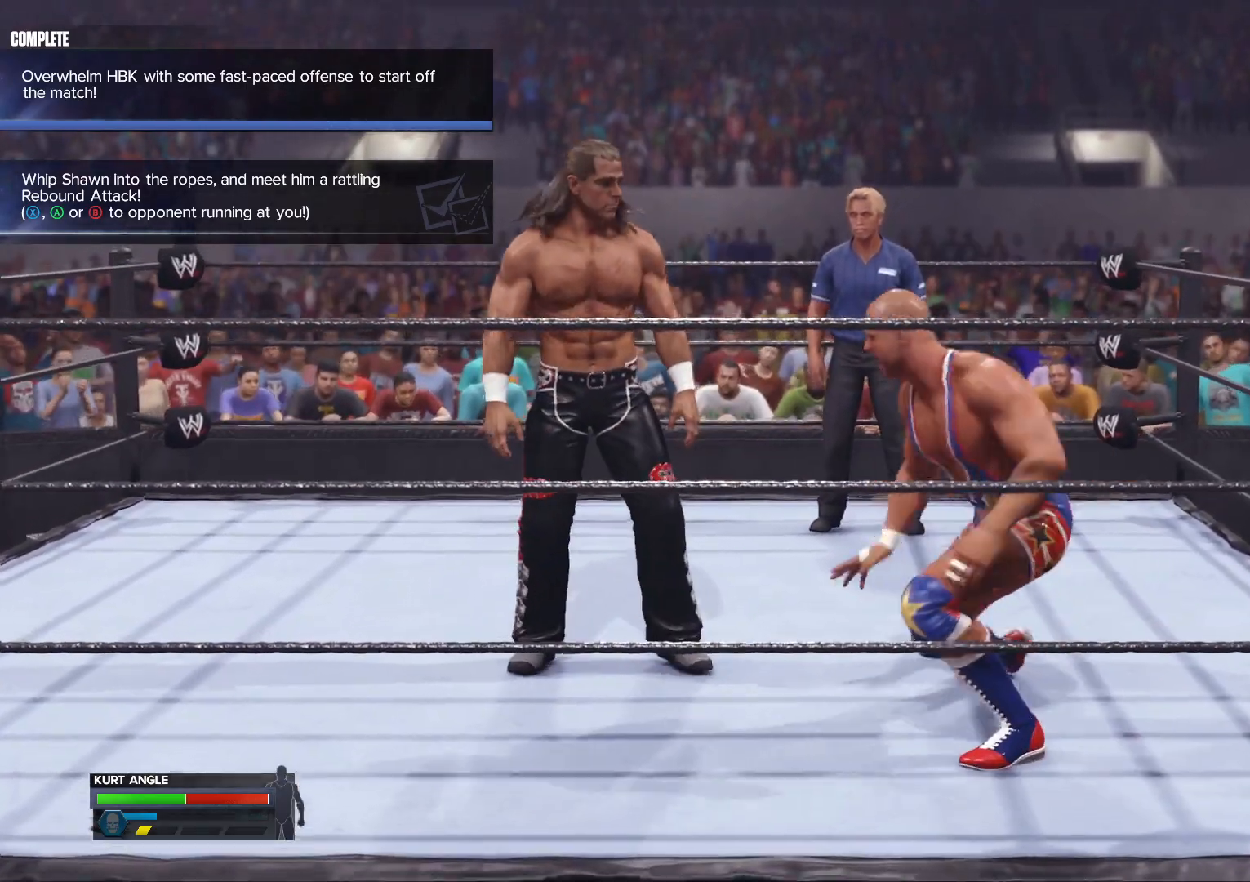
{"buttons": ["X"], "left_stick": "center", "right_stick": "center", "events": [[33, "X", "up"], [83, "X", "down"], [150, "X", "up"], [217, "X", "down"], [283, "X", "up"], [350, "X", "down"], [400, "X", "up"], [467, "X", "down"]]}
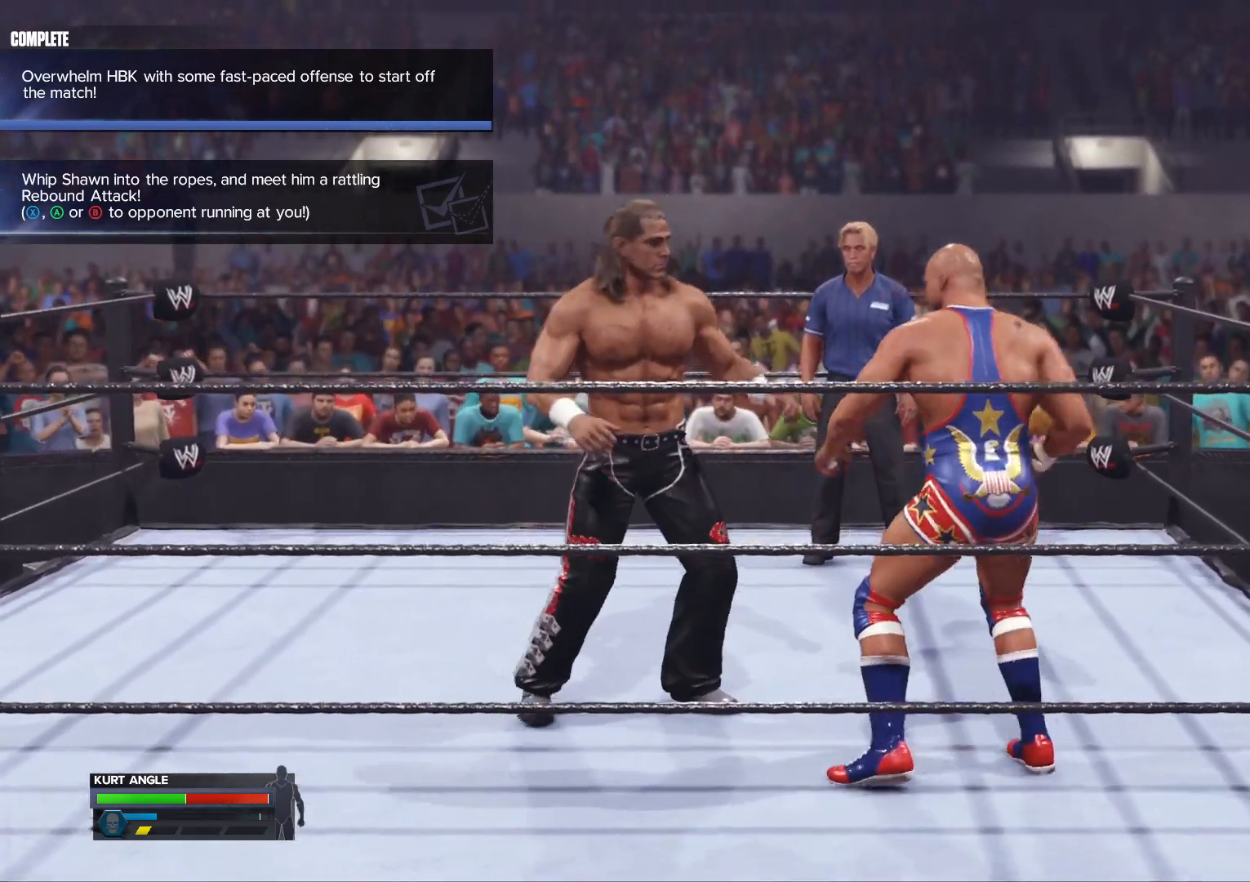
{"buttons": [], "left_stick": "center", "right_stick": "center", "events": [[67, "X", "up"]]}
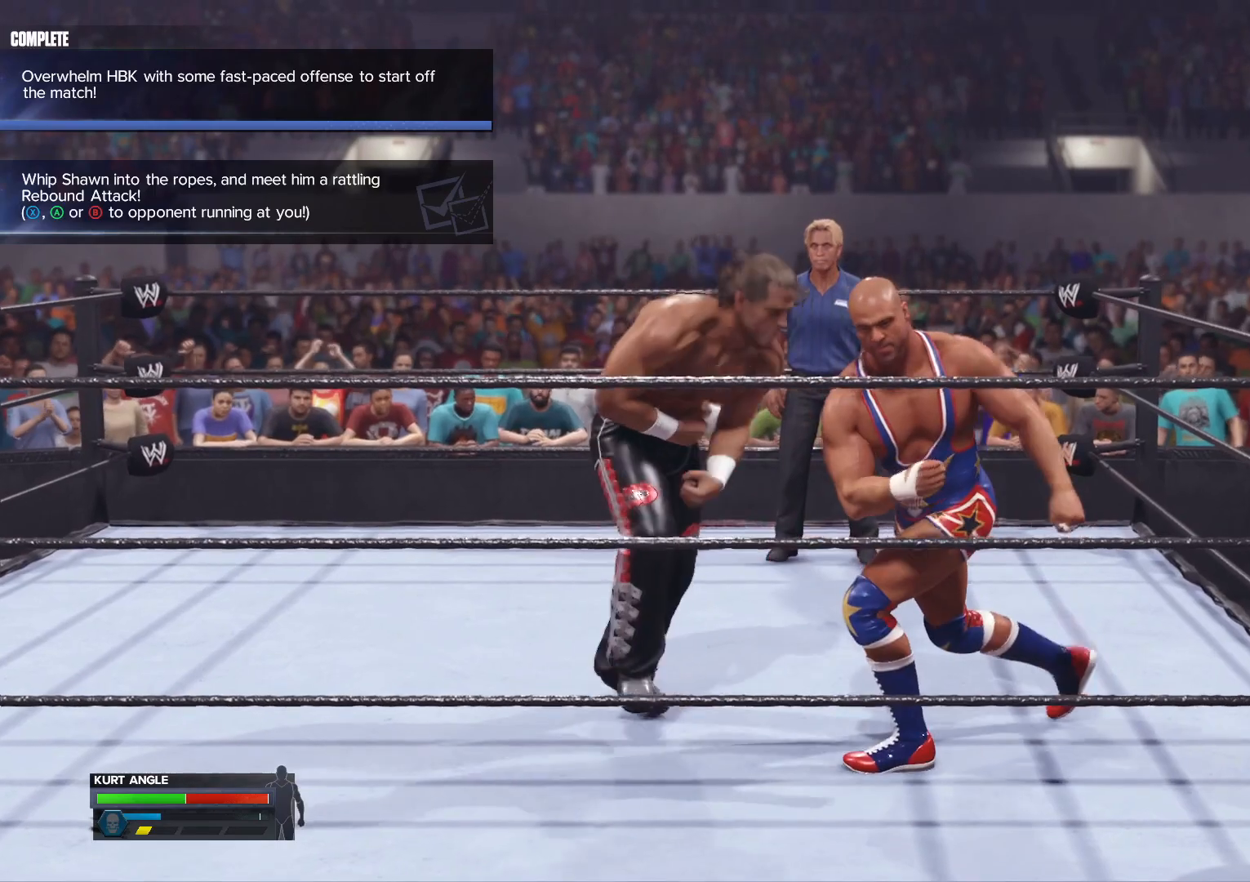
{"buttons": ["B"], "left_stick": "center", "right_stick": "center", "events": [[467, "B", "down"]]}
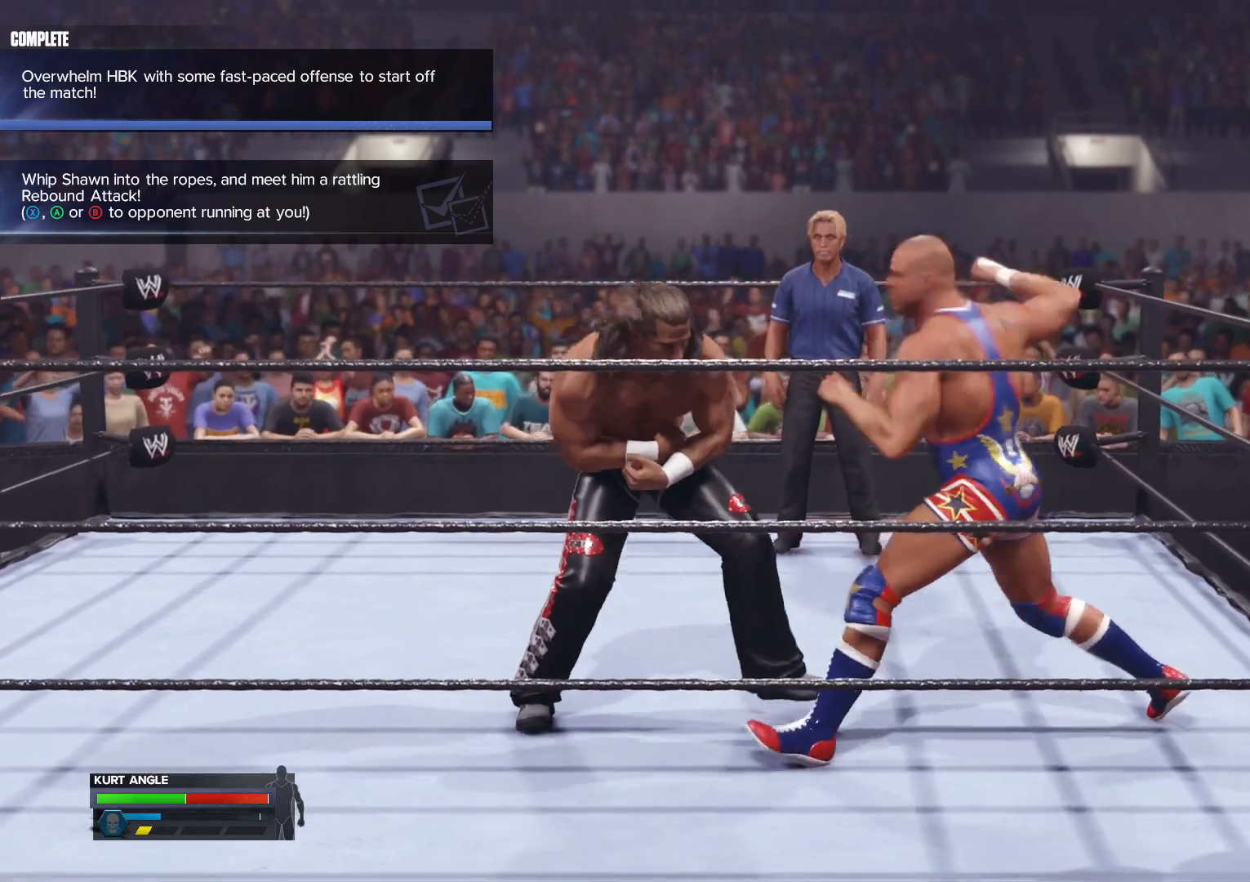
{"buttons": [], "left_stick": "center", "right_stick": "center", "events": [[67, "B", "up"]]}
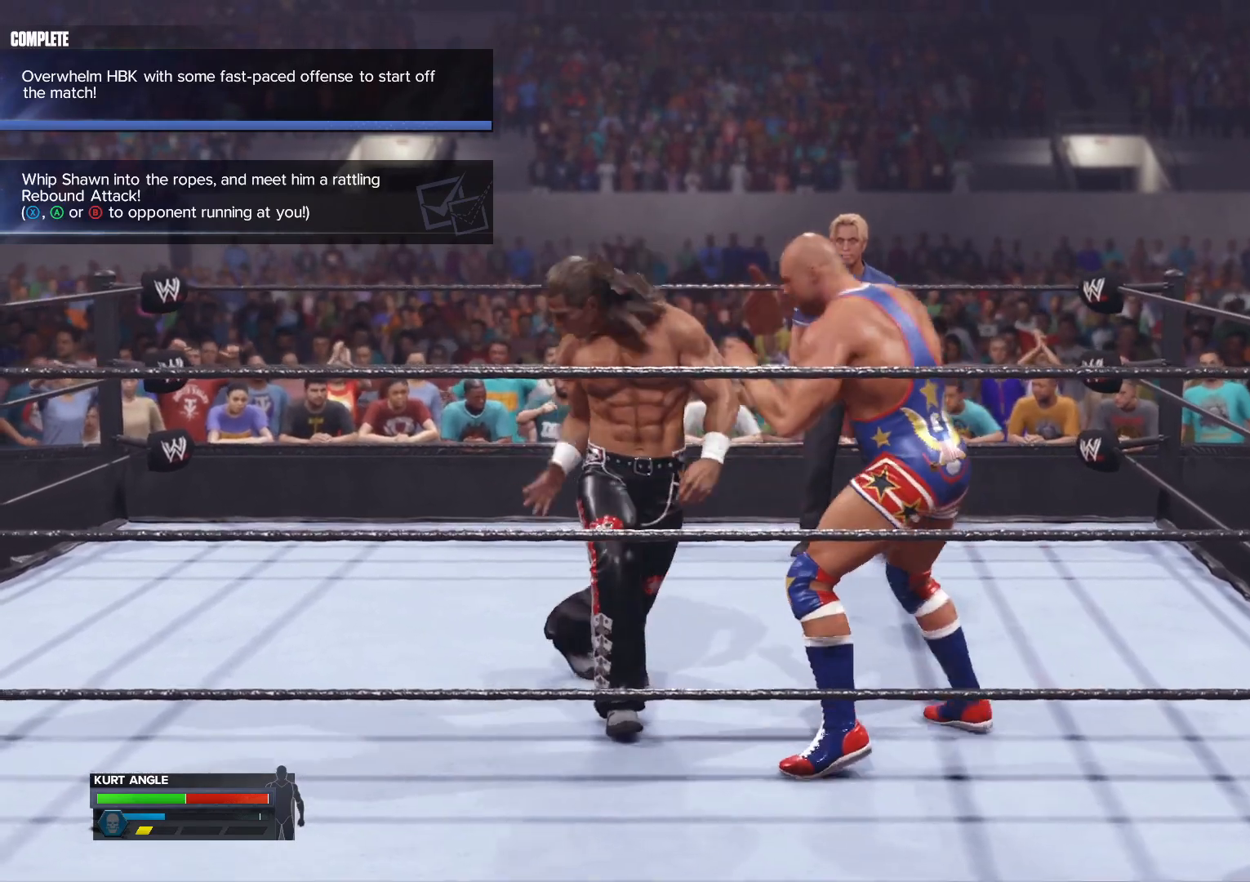
{"buttons": [], "left_stick": "center", "right_stick": "center", "events": []}
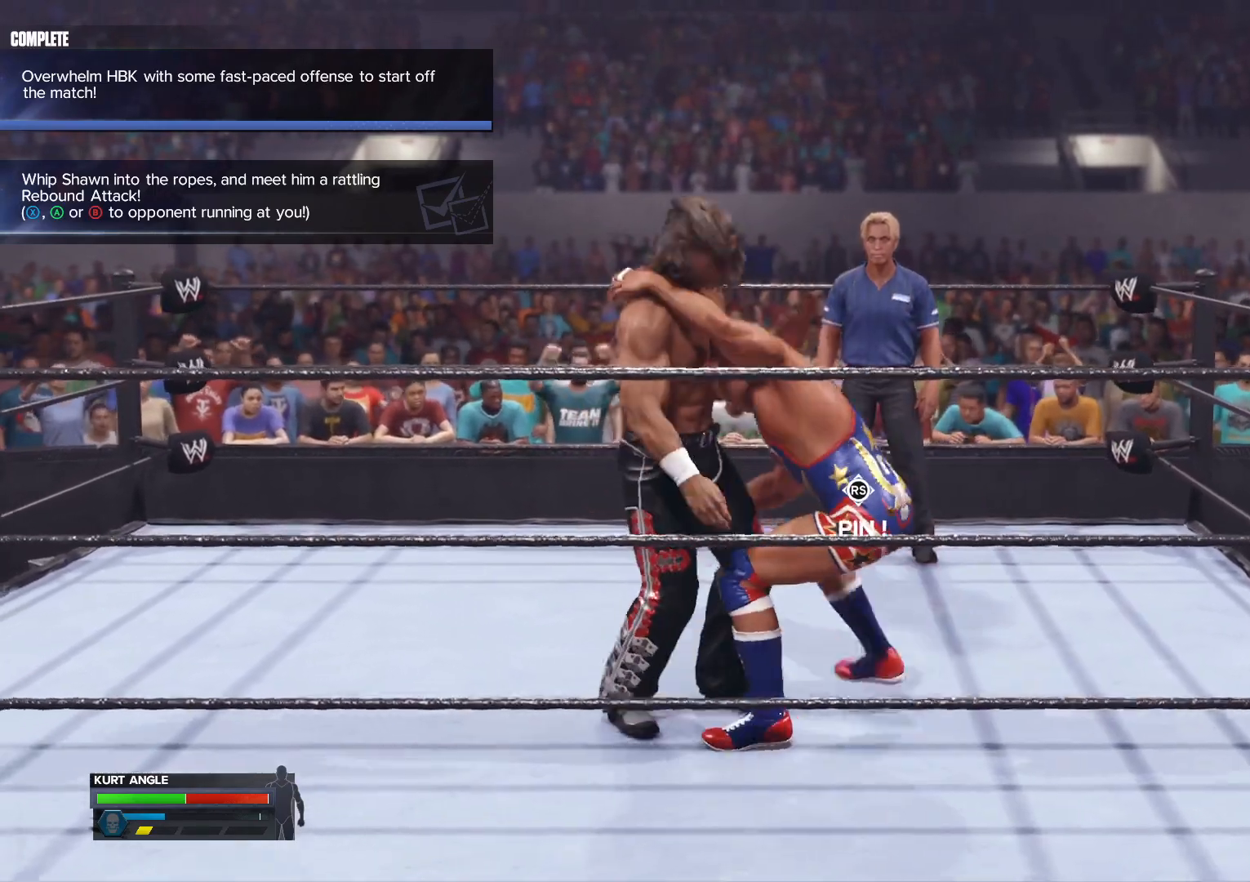
{"buttons": [], "left_stick": "center", "right_stick": "center", "events": []}
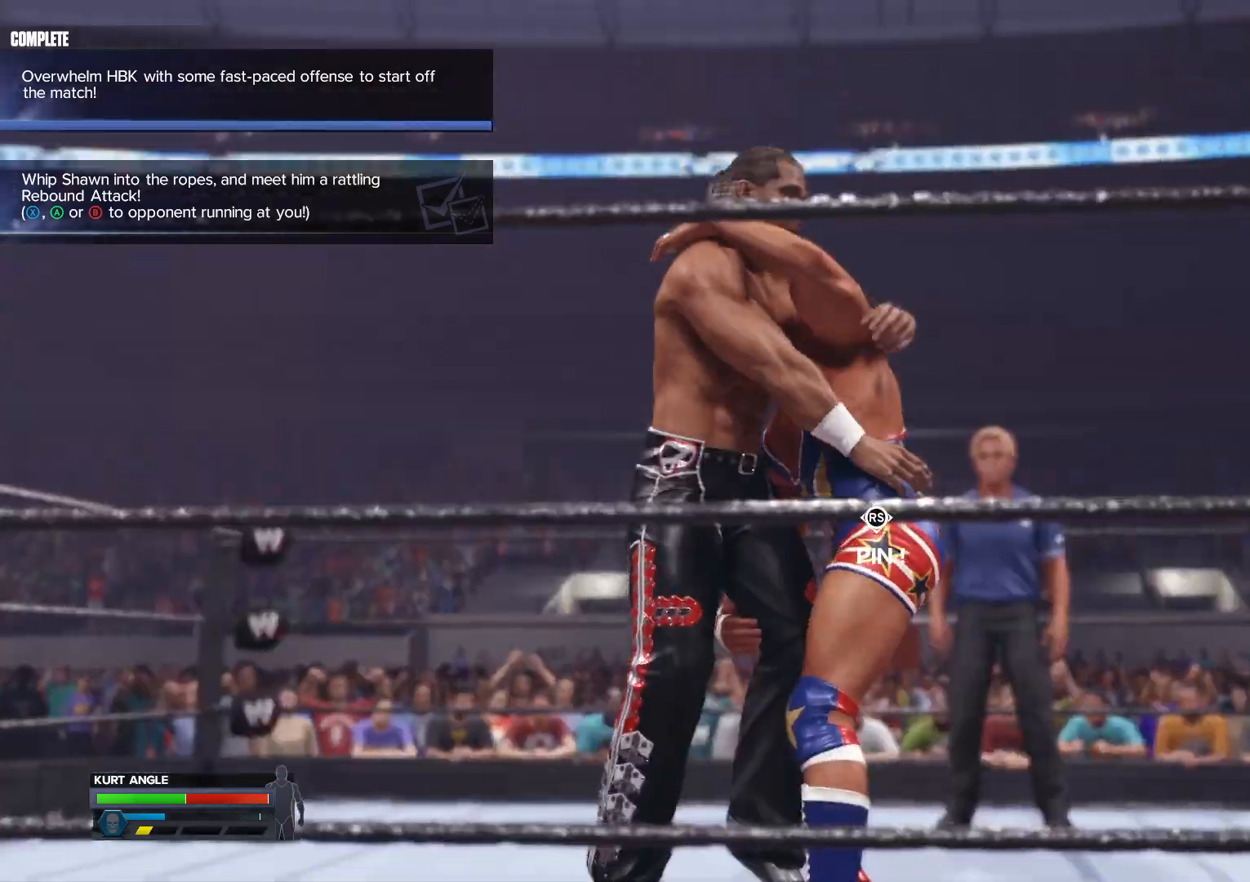
{"buttons": [], "left_stick": "center", "right_stick": "center", "events": []}
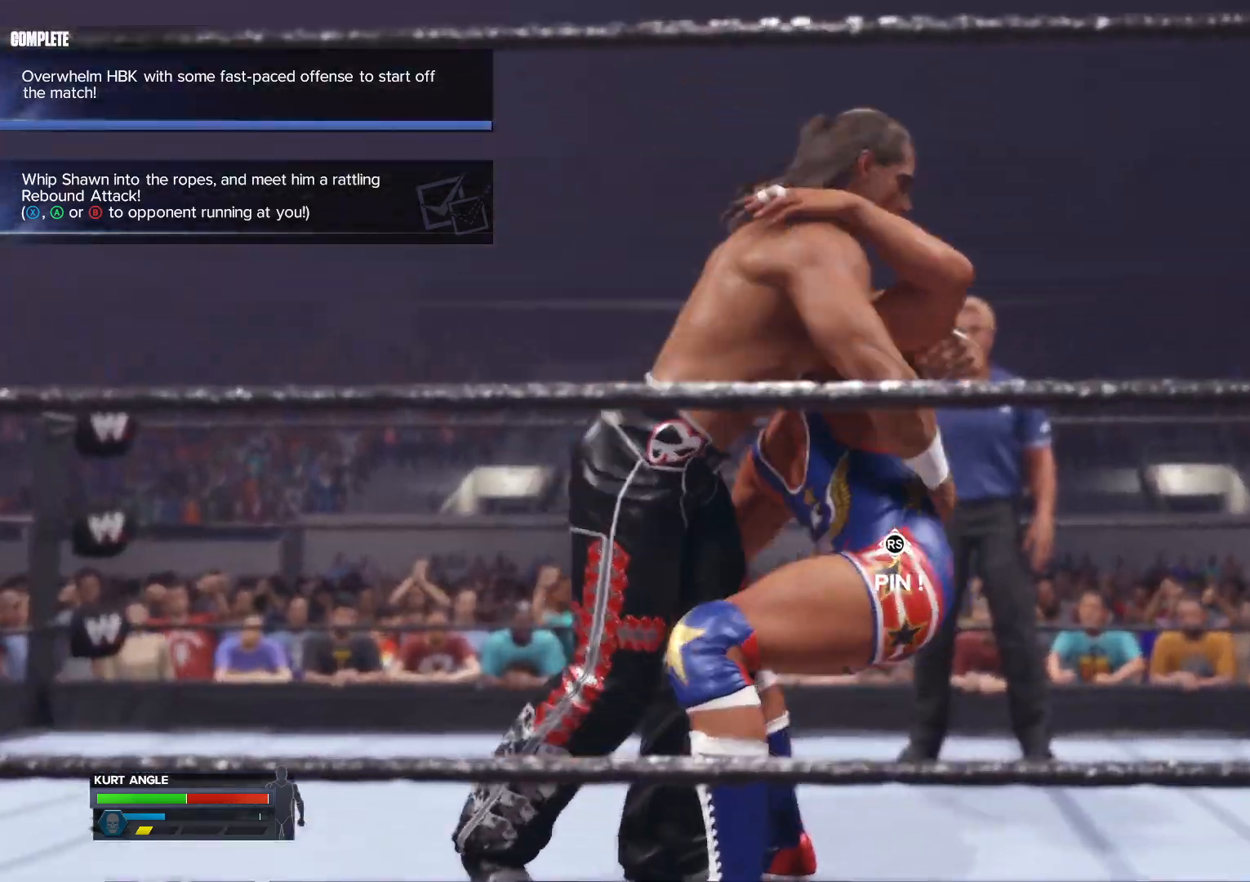
{"buttons": [], "left_stick": "center", "right_stick": "center", "events": []}
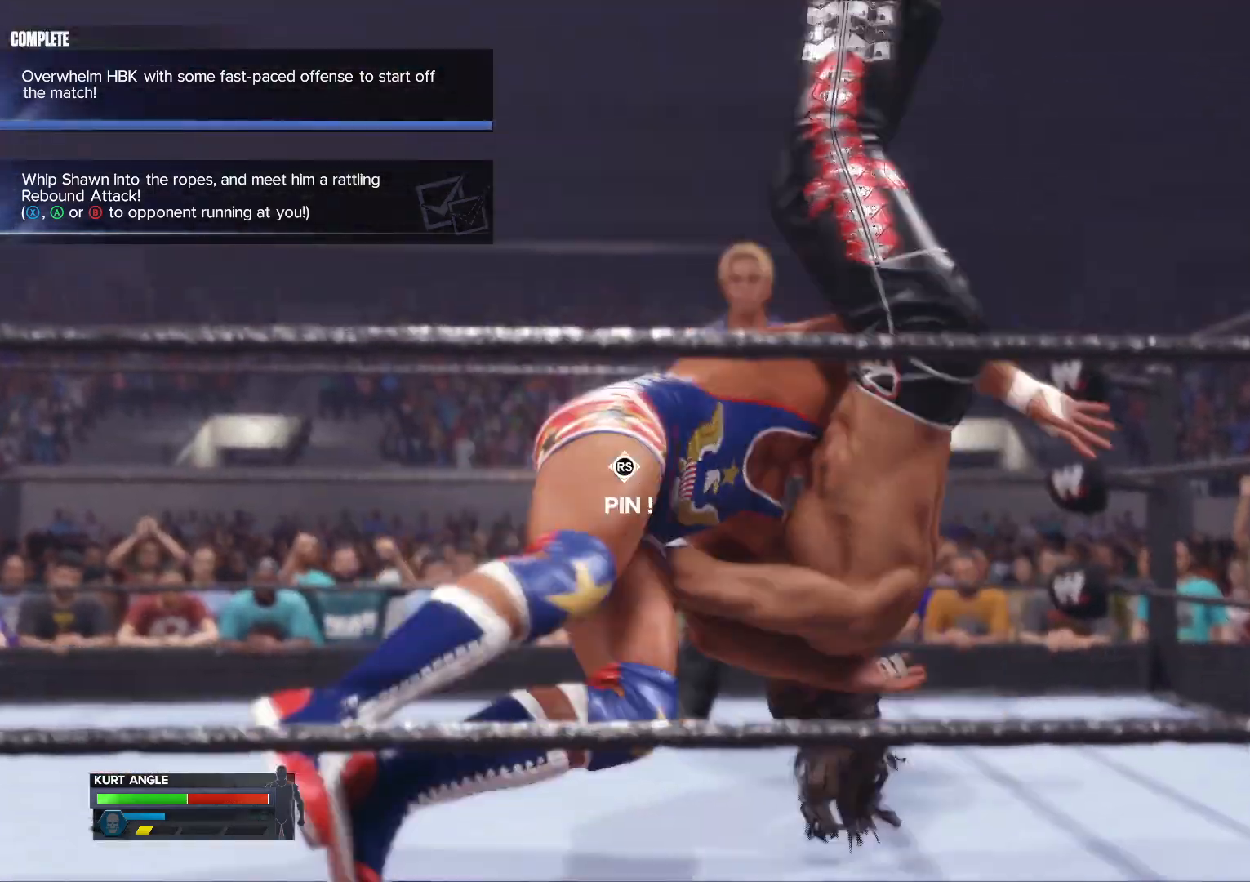
{"buttons": [], "left_stick": "center", "right_stick": "center", "events": []}
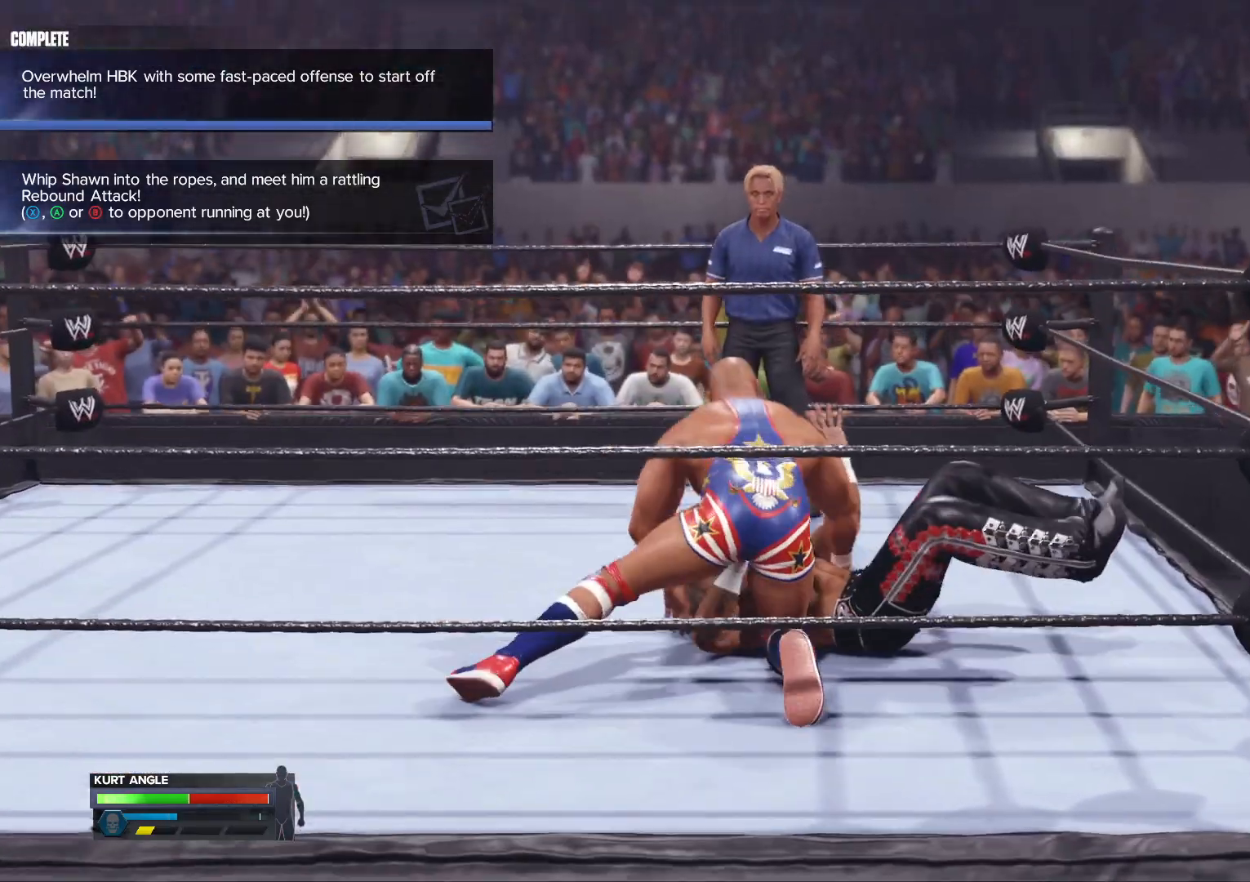
{"buttons": [], "left_stick": "center", "right_stick": "center", "events": []}
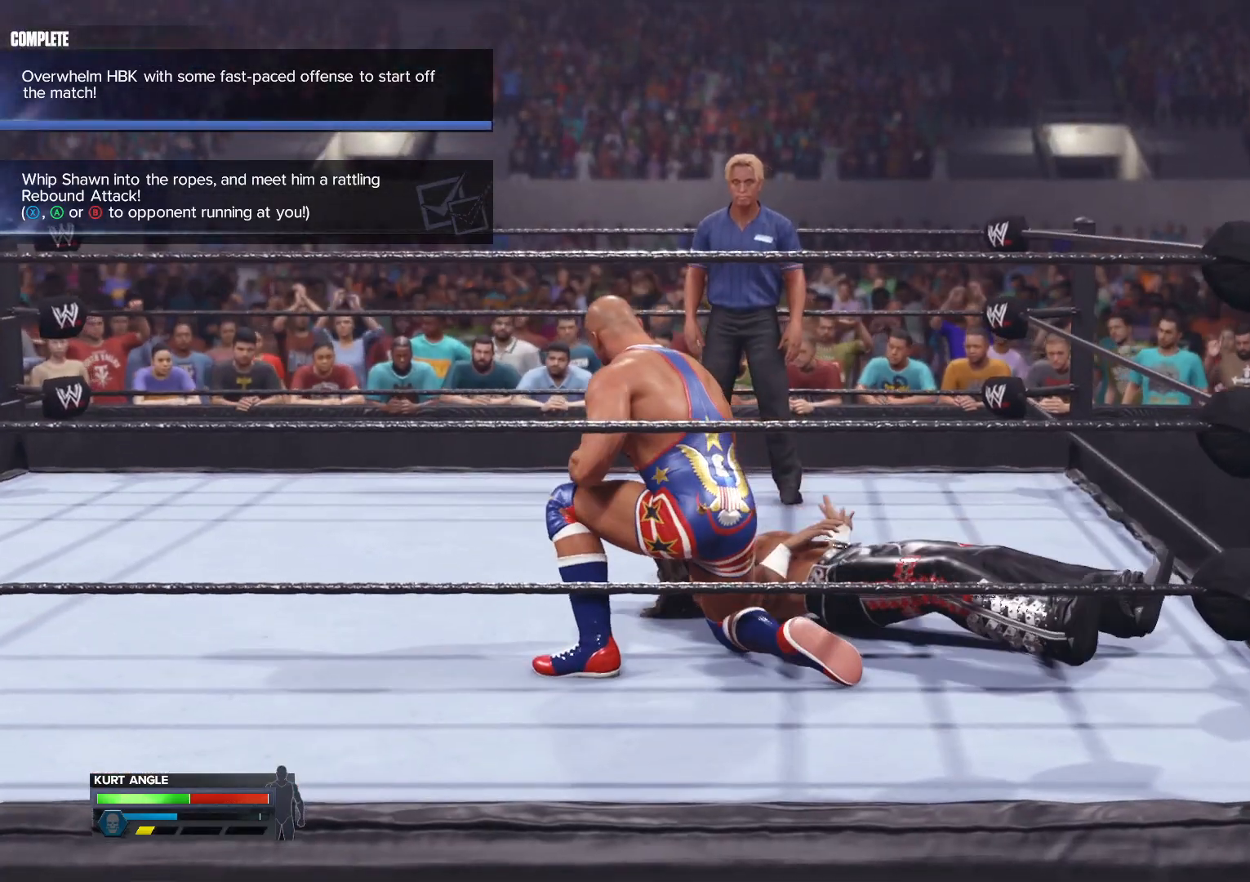
{"buttons": [], "left_stick": "center", "right_stick": "center", "events": []}
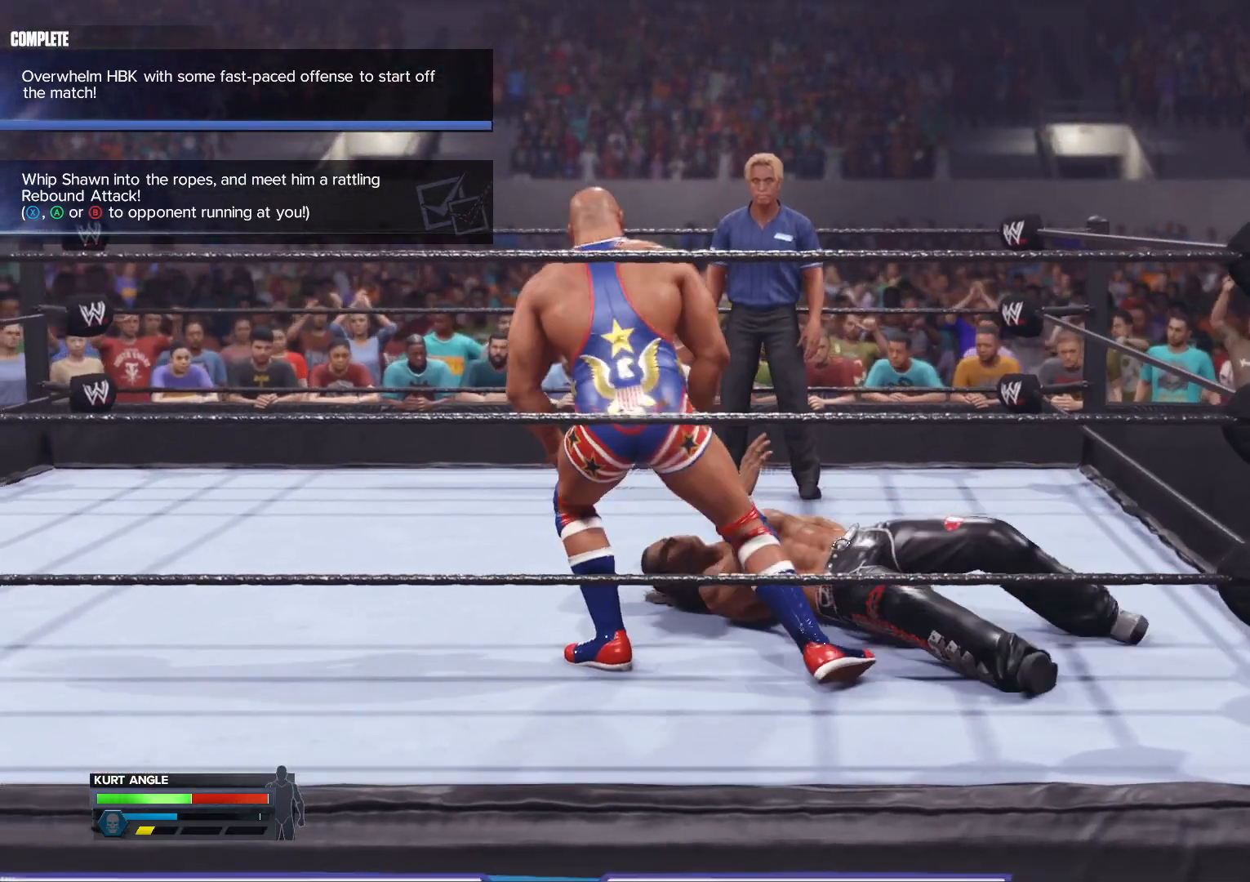
{"buttons": [], "left_stick": "center", "right_stick": "center", "events": [[167, "right_stick", "up"], [367, "right_stick", "center"]]}
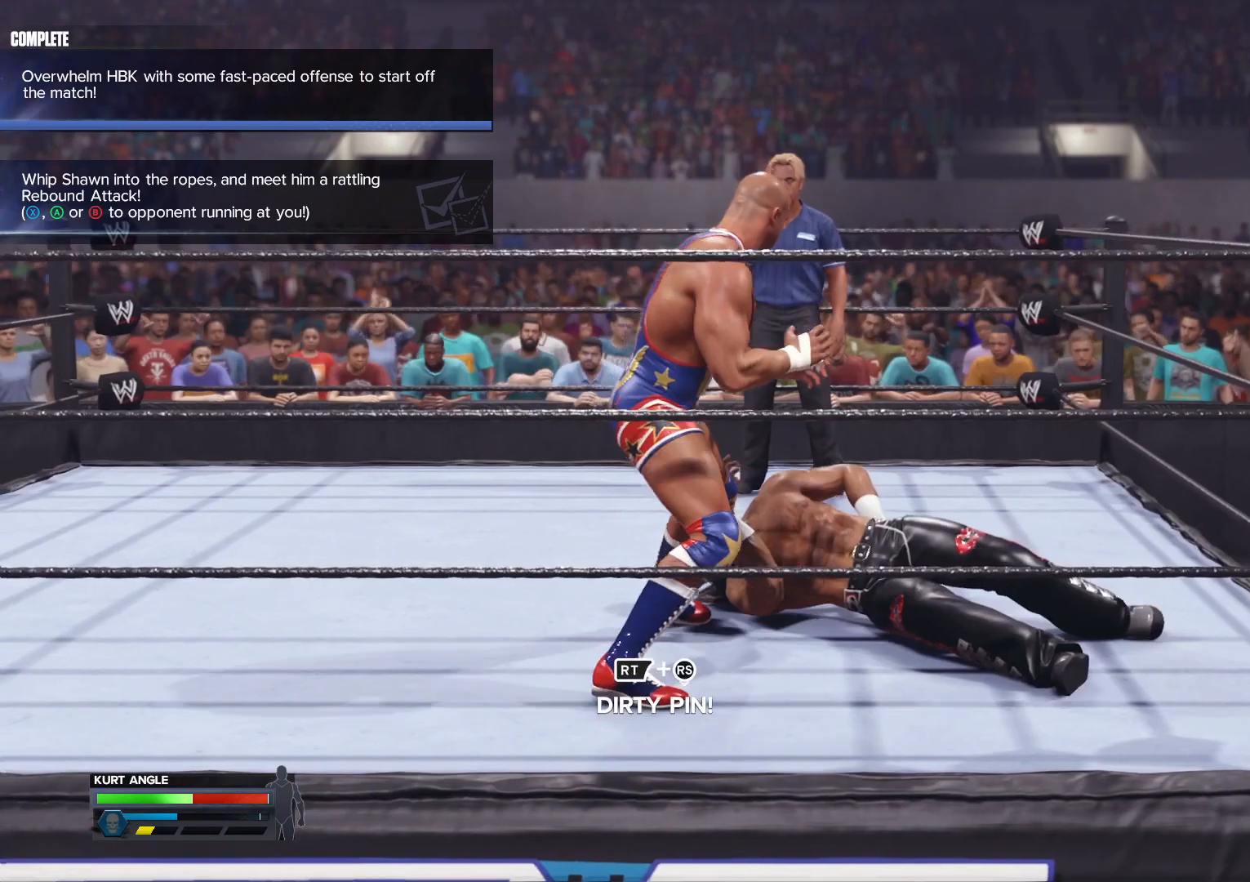
{"buttons": [], "left_stick": "center", "right_stick": "center", "events": []}
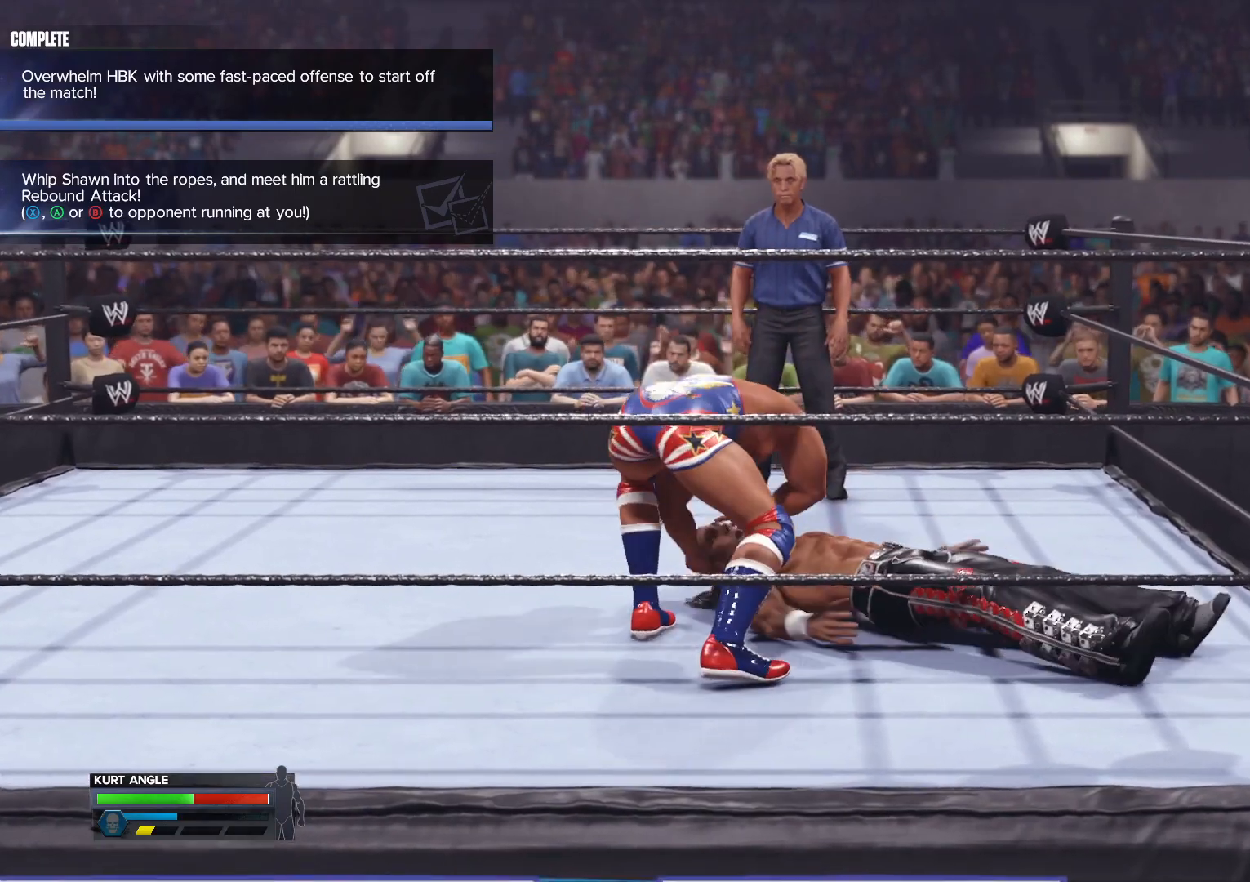
{"buttons": [], "left_stick": "center", "right_stick": "center", "events": []}
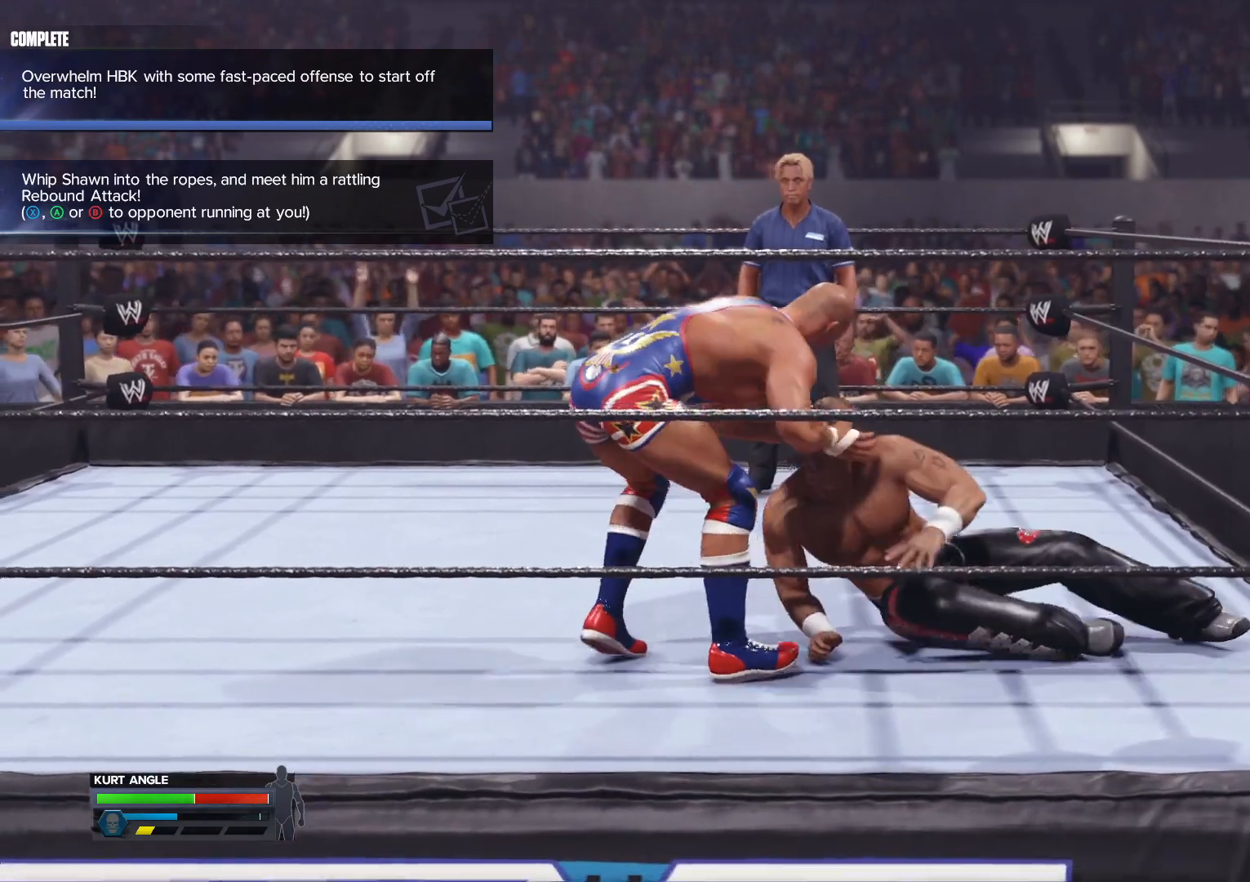
{"buttons": [], "left_stick": "center", "right_stick": "center", "events": []}
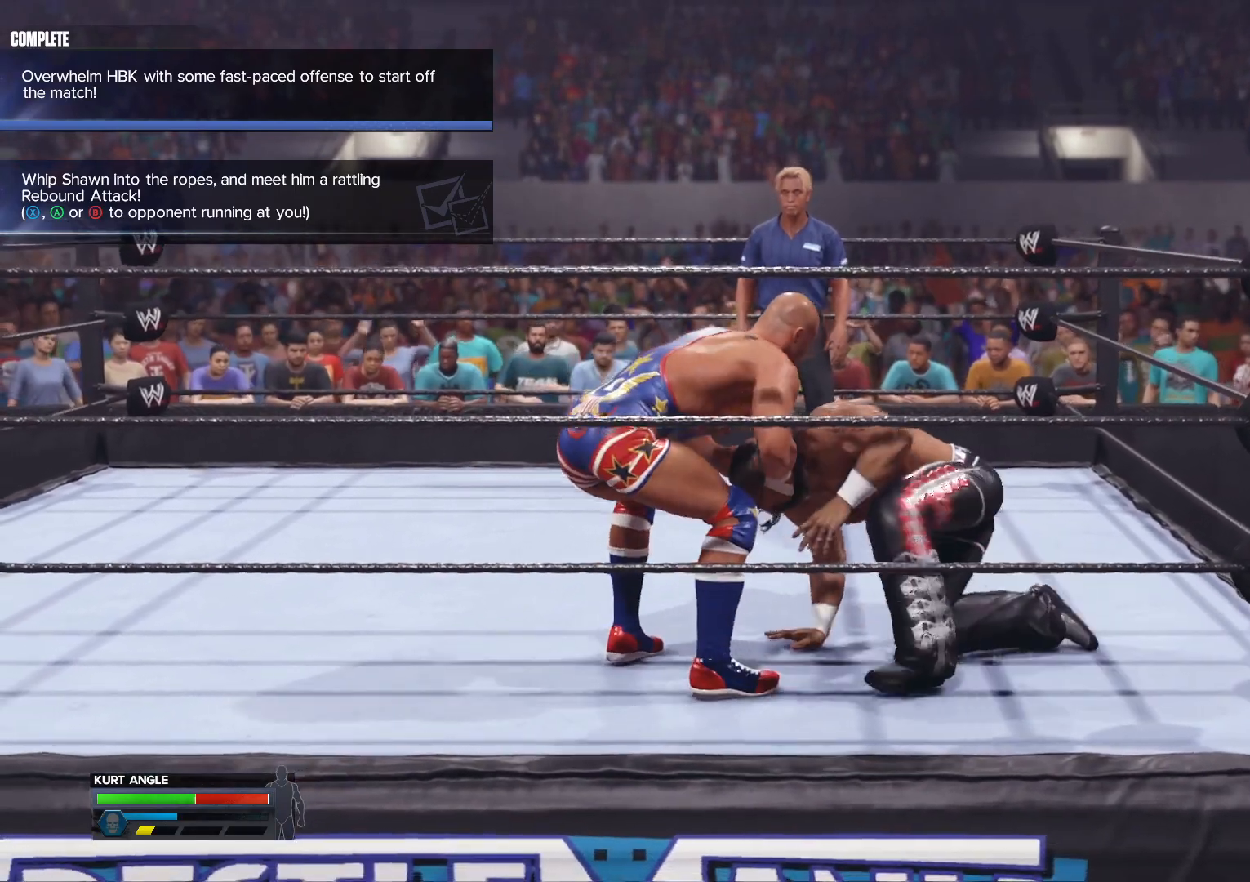
{"buttons": [], "left_stick": "center", "right_stick": "center", "events": []}
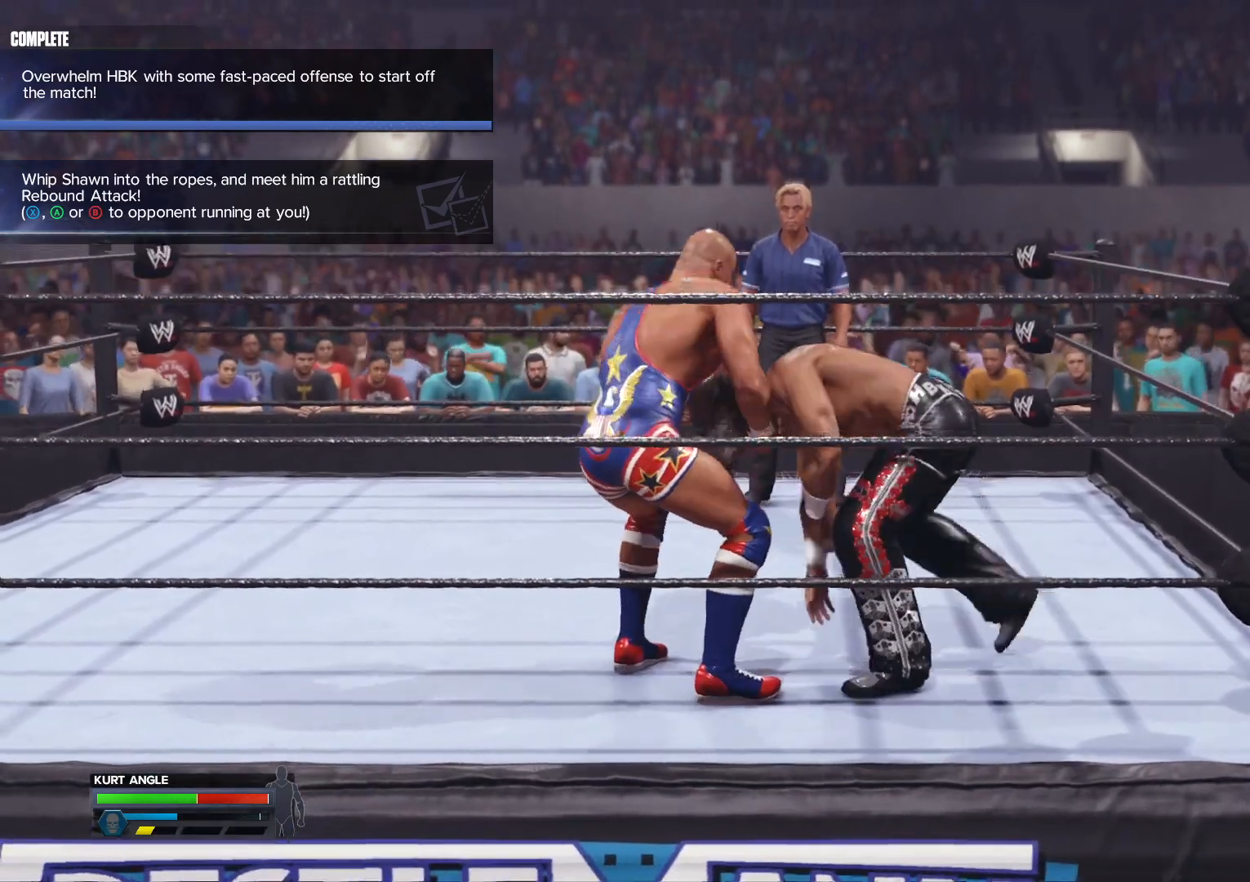
{"buttons": [], "left_stick": "center", "right_stick": "center", "events": []}
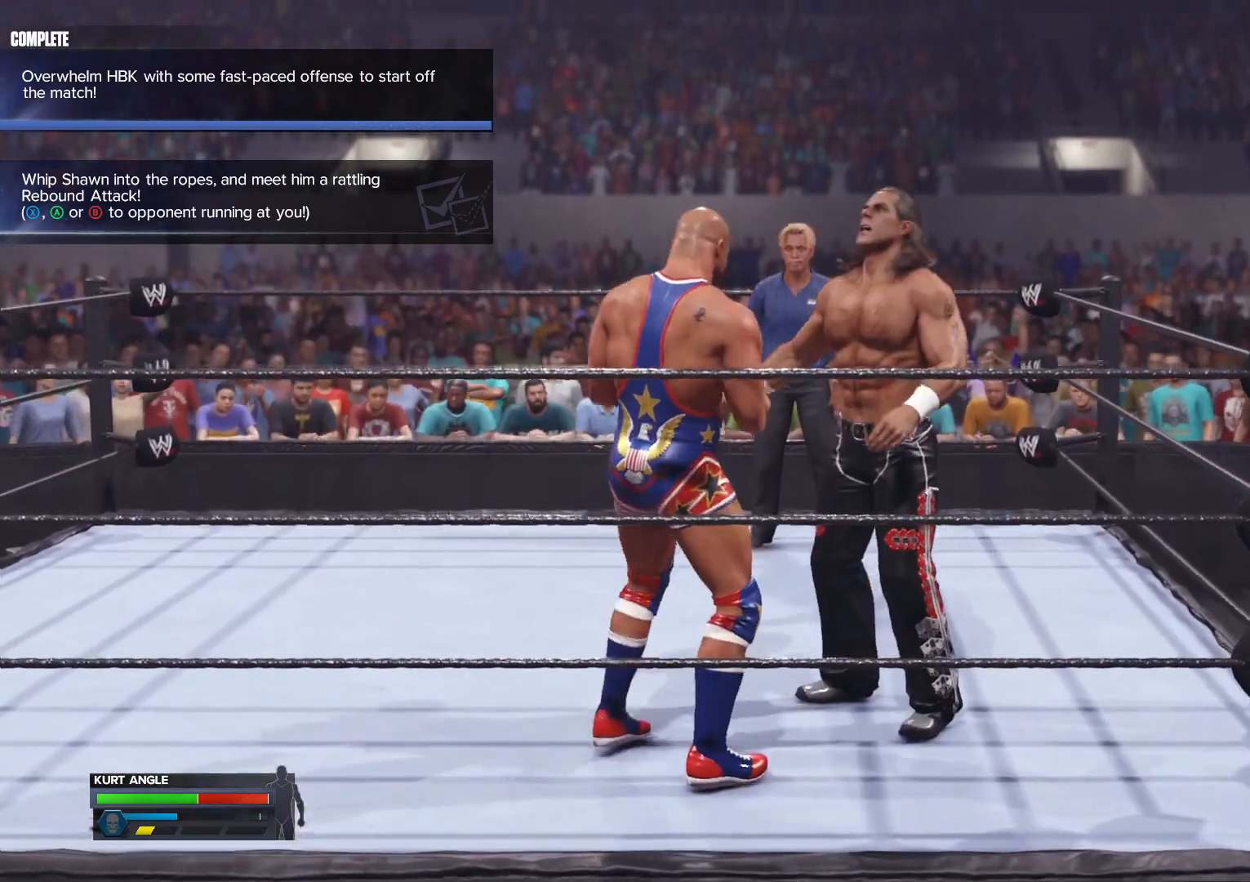
{"buttons": [], "left_stick": "center", "right_stick": "center", "events": [[67, "B", "down"], [183, "B", "up"]]}
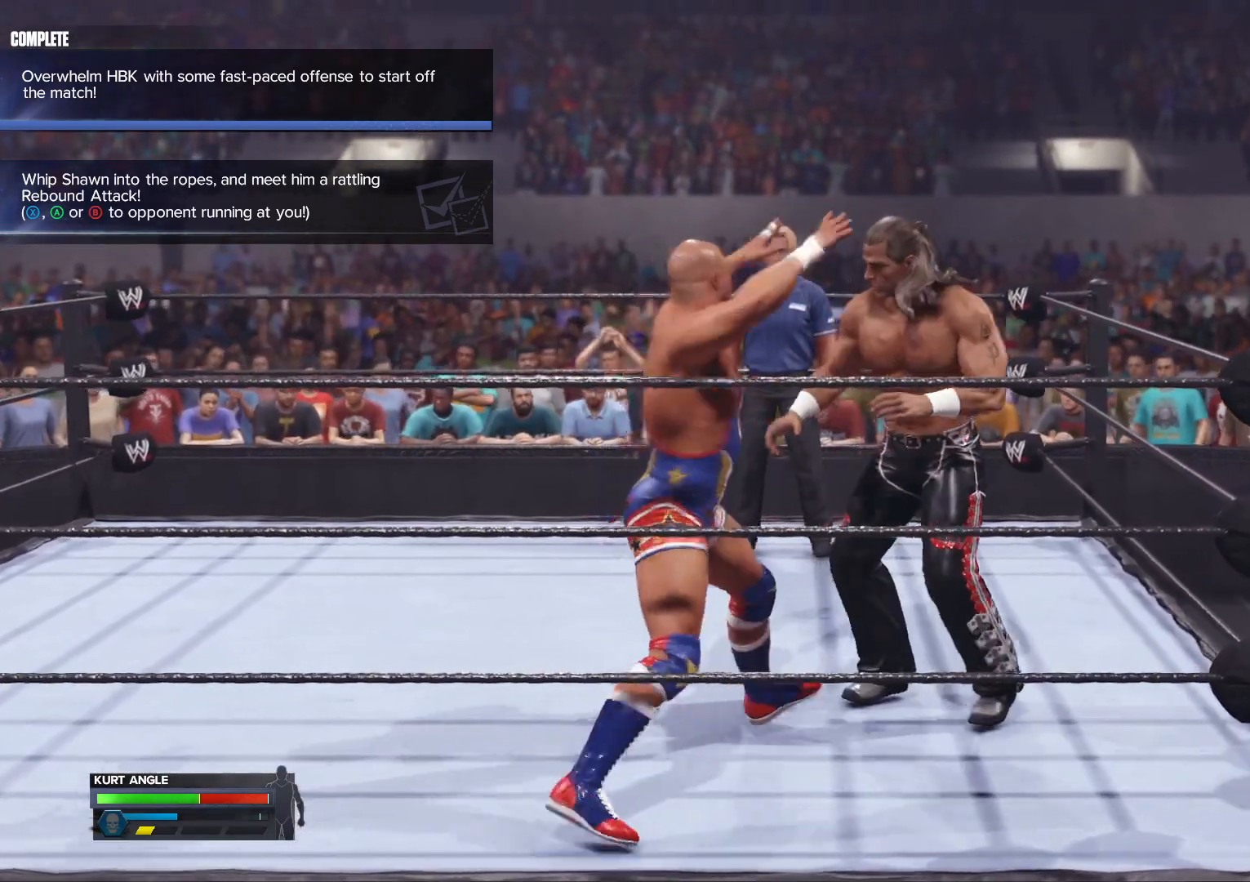
{"buttons": [], "left_stick": "center", "right_stick": "center", "events": [[183, "left_stick", "left"], [267, "B", "down"], [367, "B", "up"], [383, "left_stick", "center"]]}
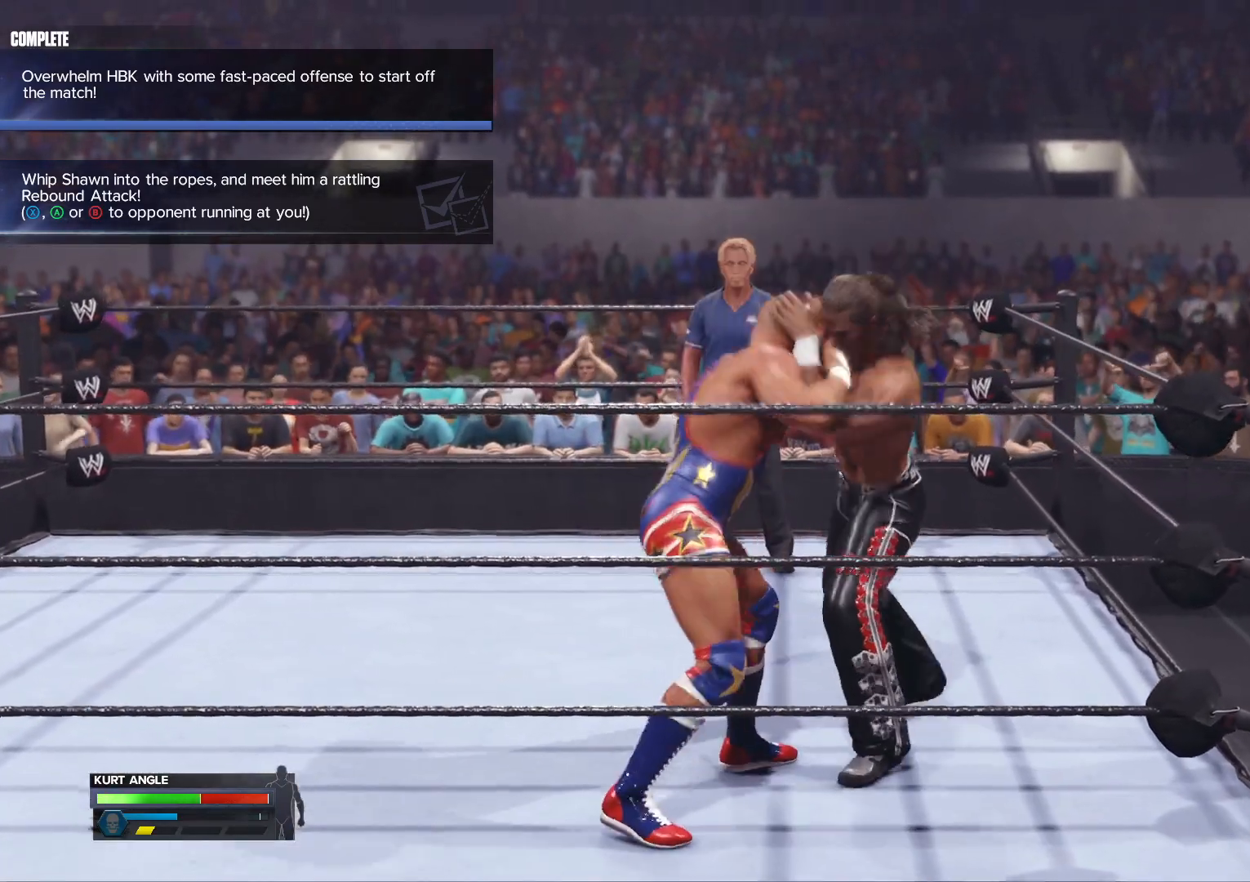
{"buttons": [], "left_stick": "center", "right_stick": "center", "events": []}
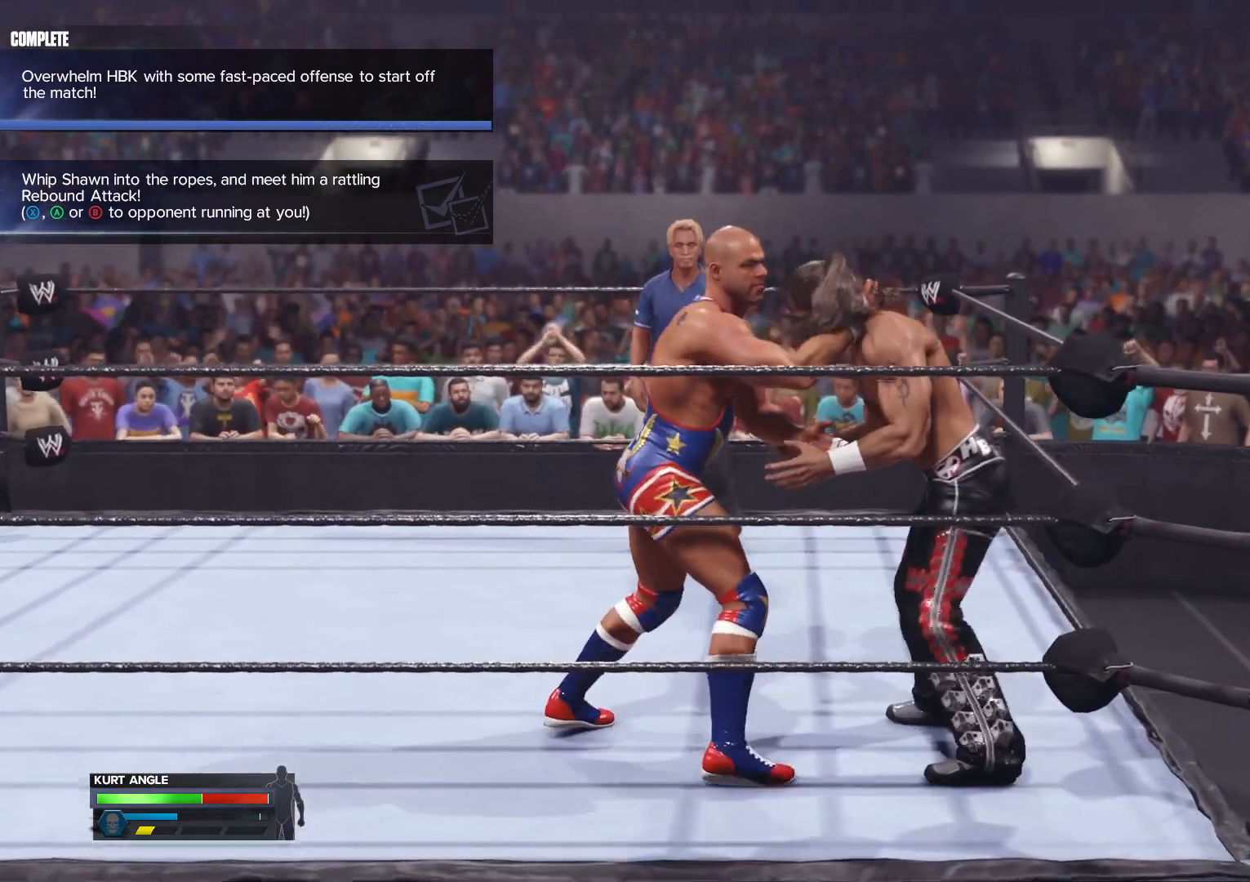
{"buttons": [], "left_stick": "center", "right_stick": "center", "events": []}